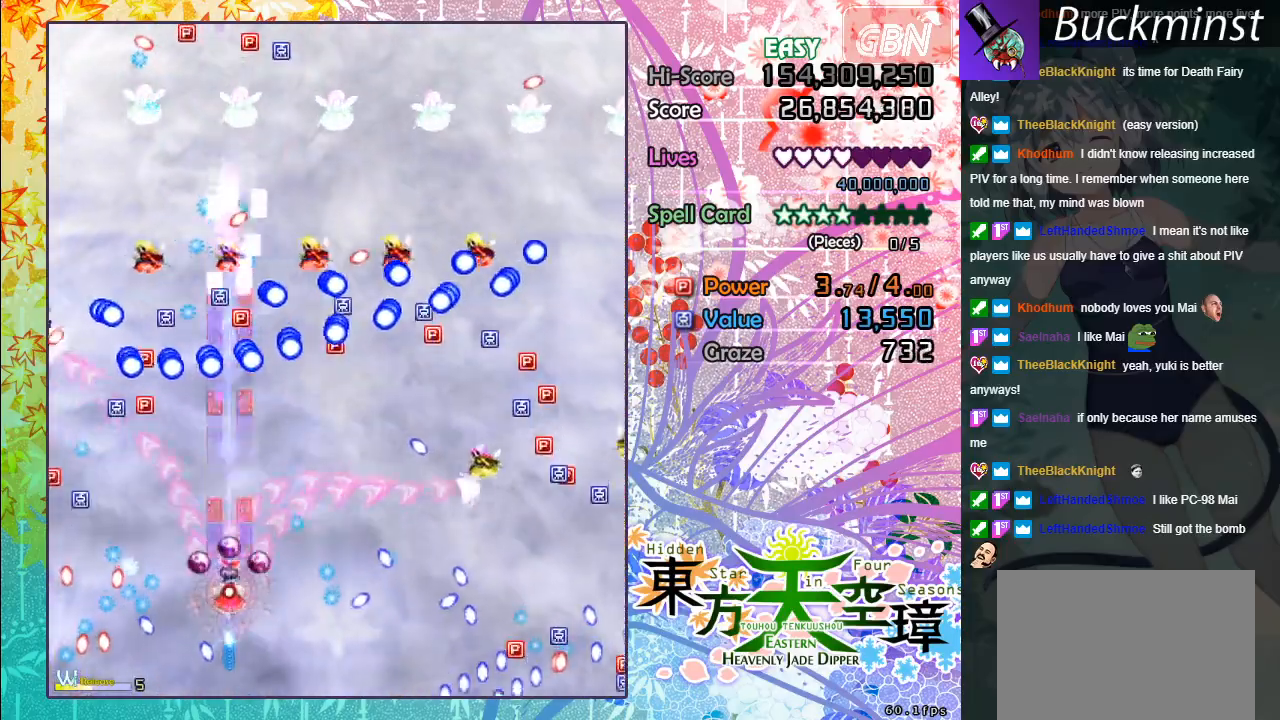
Gameplay with a controller (Xbox layout); each line is a JSON object with the inputs held at the frame after it. "events" lists button and stick changes between this image and that frame as [ms after this image, input, new state], when the widget could be followed in between. Not read: right_stick.
{"buttons": ["A", "X"], "left_stick": "left", "events": [[183, "left_stick", "up-left"], [367, "left_stick", "center"], [483, "left_stick", "left"]]}
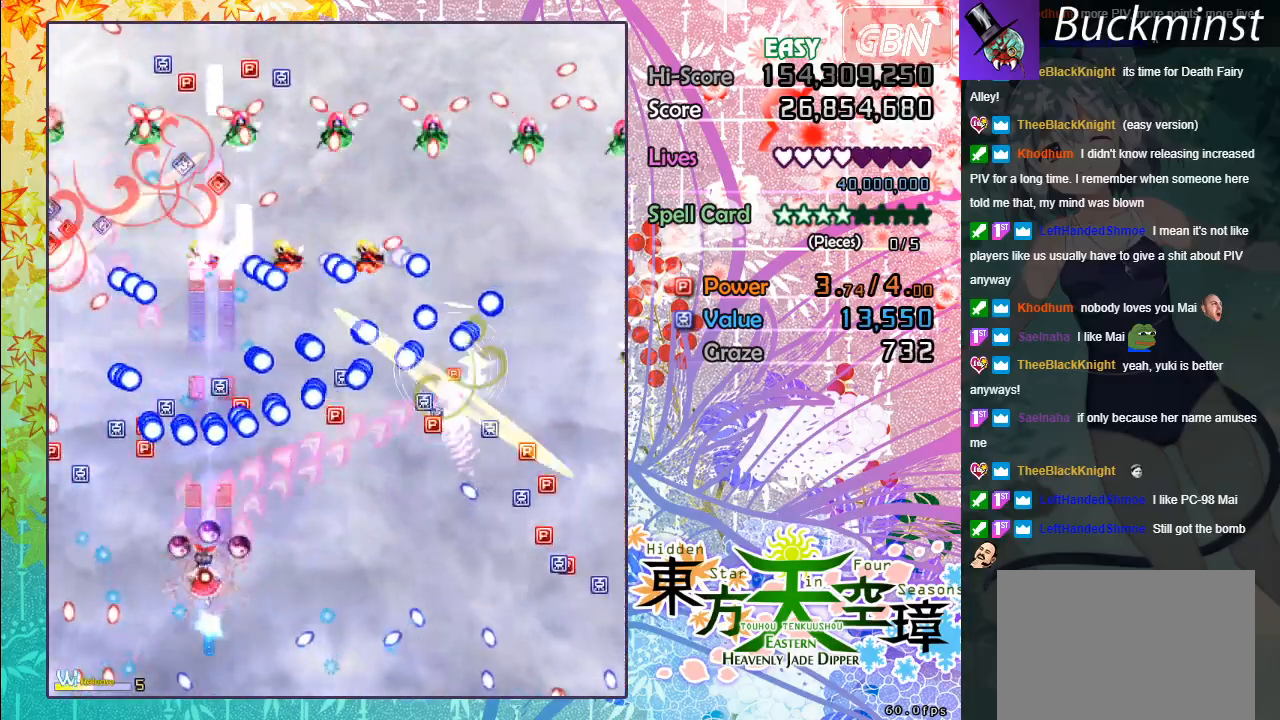
{"buttons": ["A", "X"], "left_stick": "left", "events": [[183, "left_stick", "down"], [350, "left_stick", "left"]]}
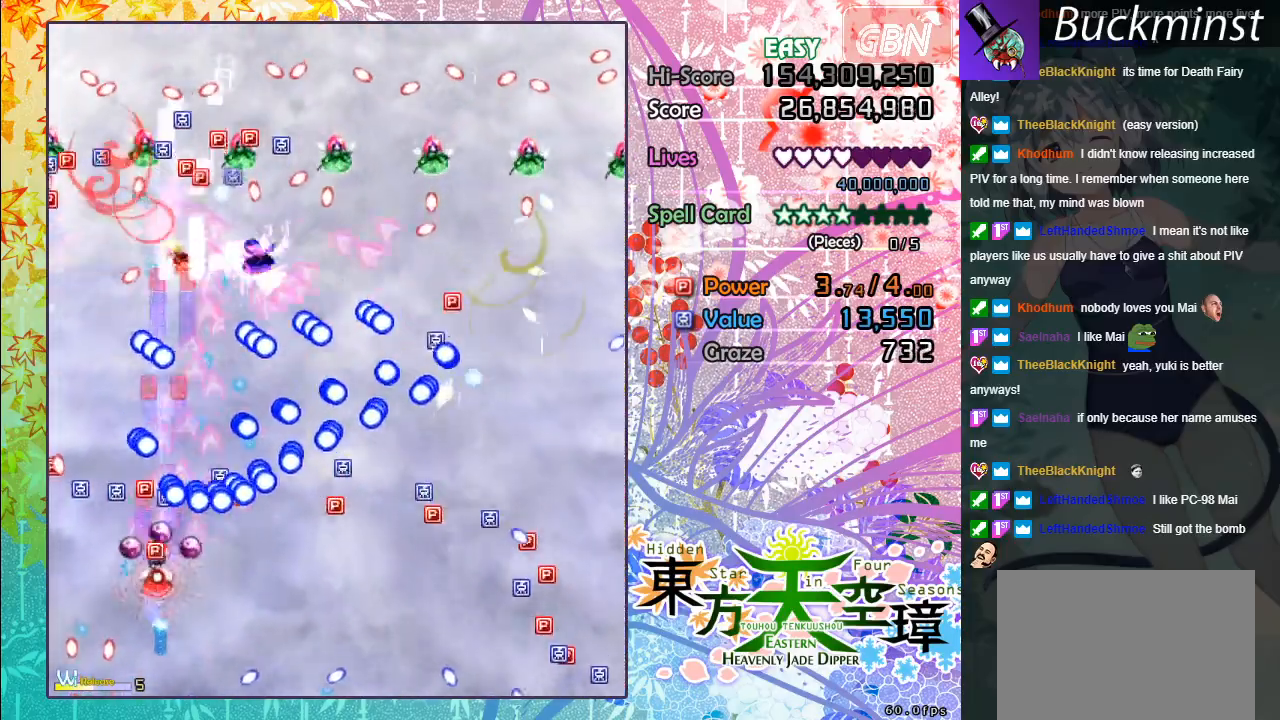
{"buttons": ["A", "X"], "left_stick": "center", "events": [[17, "left_stick", "center"], [317, "left_stick", "left"], [483, "left_stick", "center"]]}
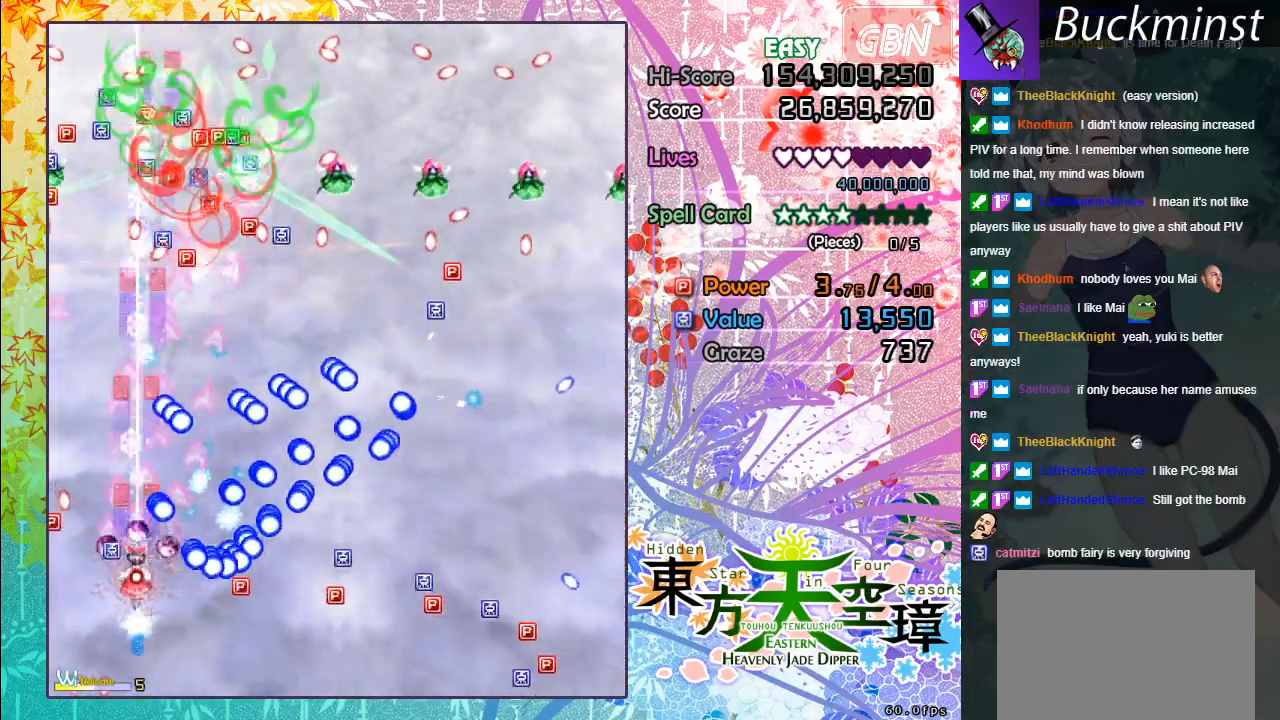
{"buttons": ["A", "X"], "left_stick": "center", "events": [[183, "left_stick", "up-left"], [333, "left_stick", "center"]]}
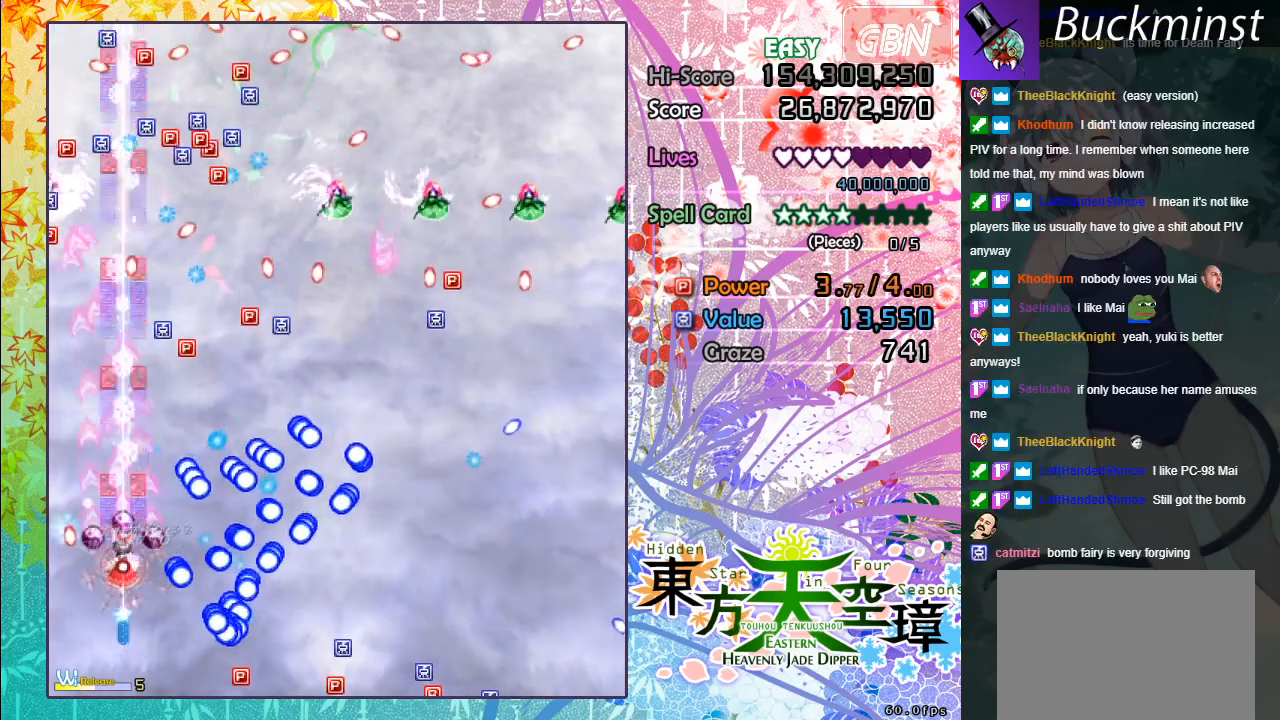
{"buttons": ["A", "X"], "left_stick": "up", "events": [[17, "left_stick", "up"]]}
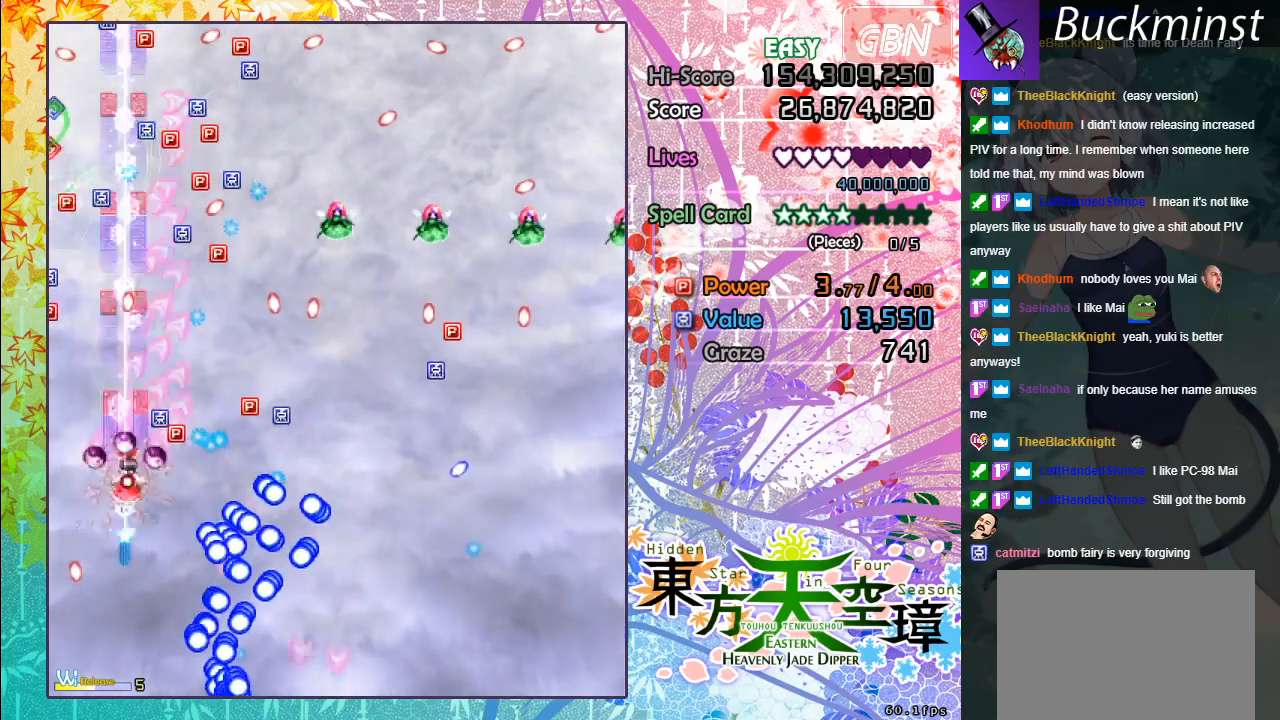
{"buttons": ["A", "X"], "left_stick": "right", "events": [[50, "left_stick", "right"]]}
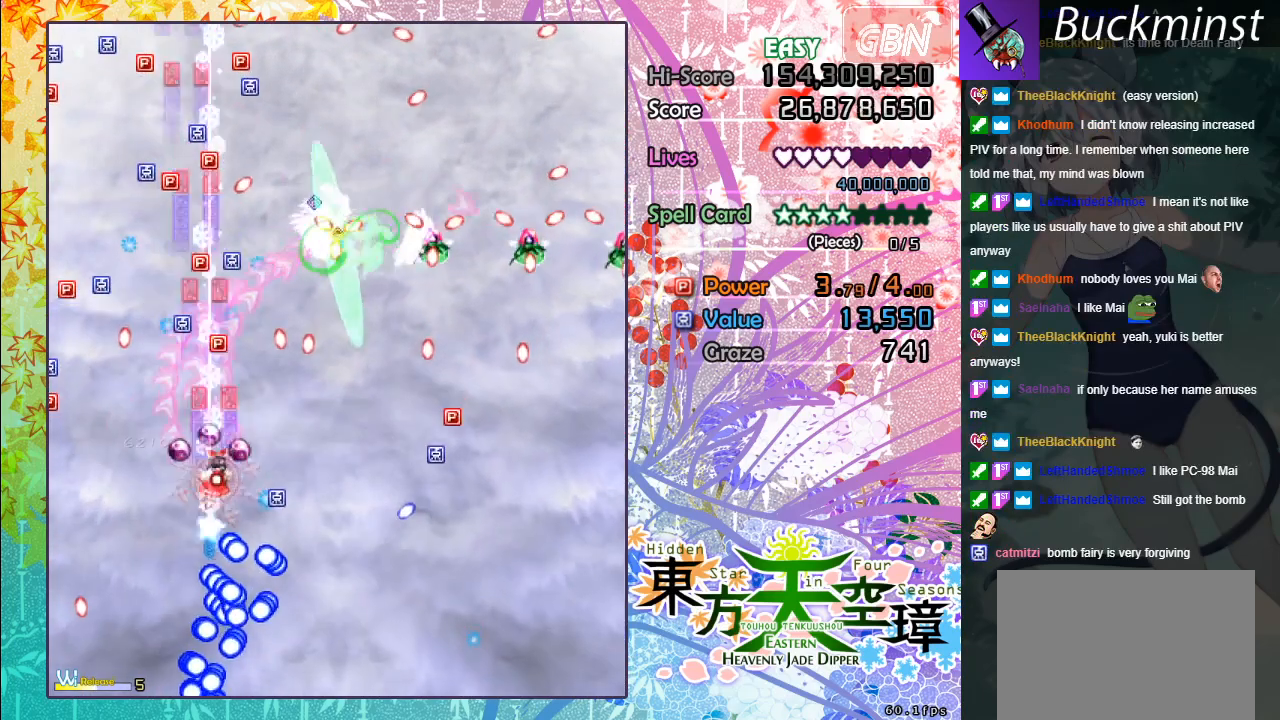
{"buttons": ["A", "X"], "left_stick": "up", "events": [[167, "left_stick", "up-left"], [467, "left_stick", "up"]]}
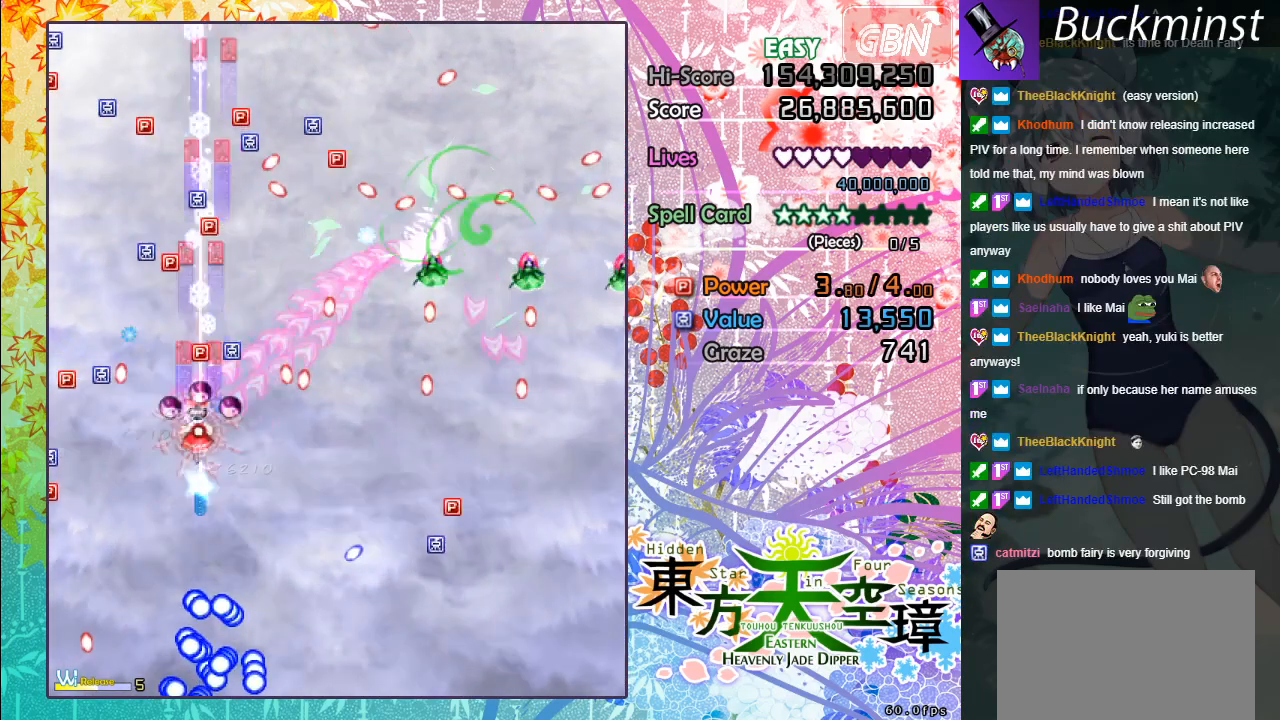
{"buttons": ["A", "X"], "left_stick": "up", "events": [[350, "left_stick", "up-left"], [500, "left_stick", "up"]]}
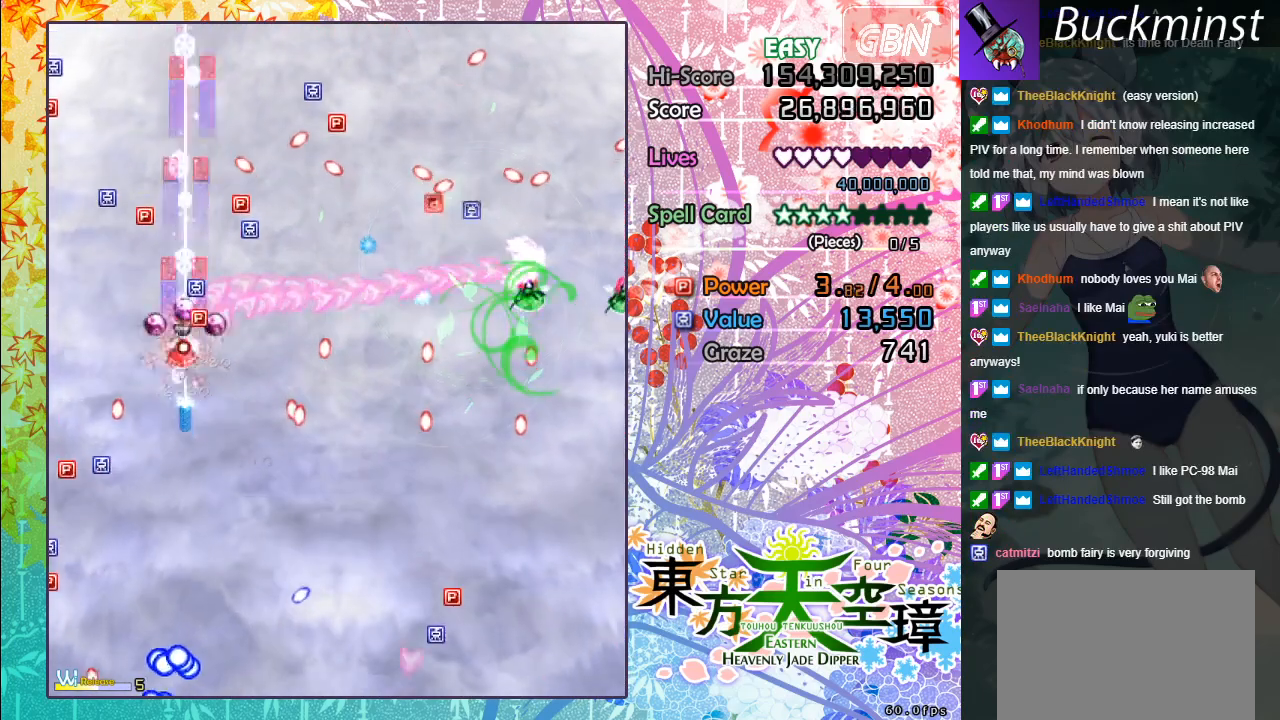
{"buttons": ["A"], "left_stick": "up-left", "events": [[67, "X", "up"], [417, "left_stick", "up-left"]]}
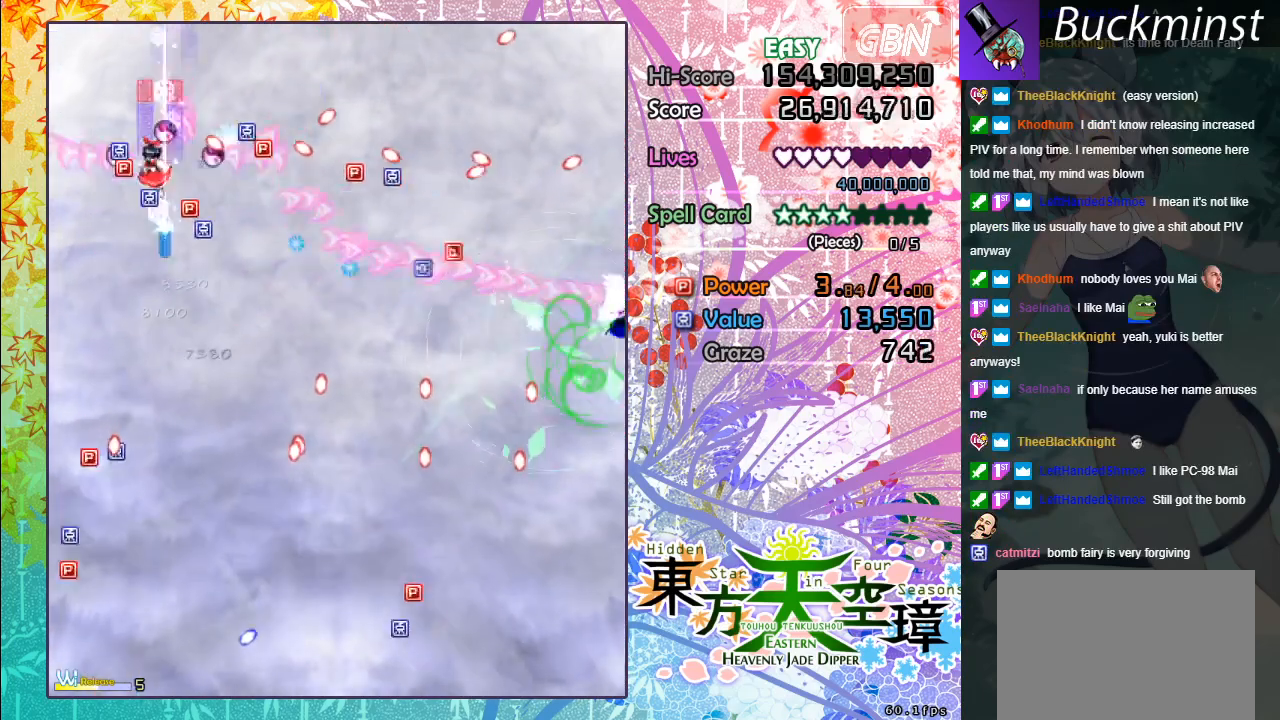
{"buttons": ["A"], "left_stick": "down", "events": [[233, "left_stick", "down-left"], [333, "left_stick", "down"]]}
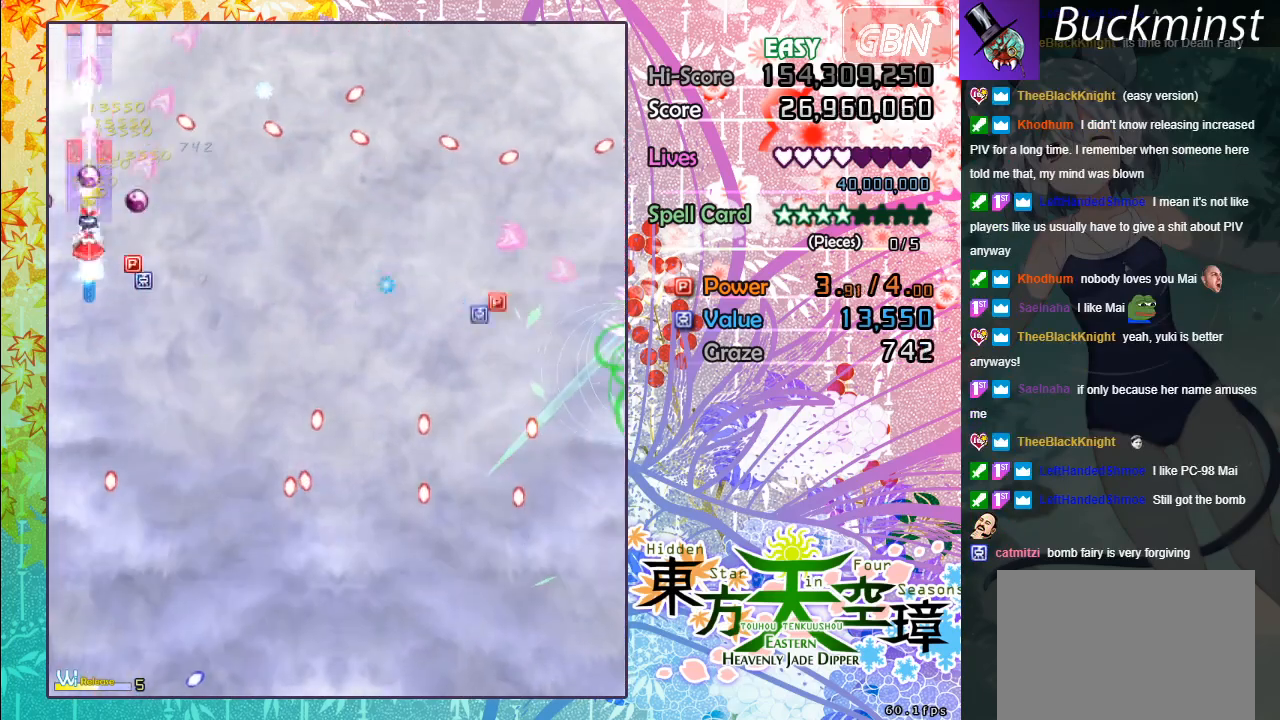
{"buttons": ["A"], "left_stick": "center", "events": [[217, "left_stick", "down-right"], [483, "left_stick", "center"]]}
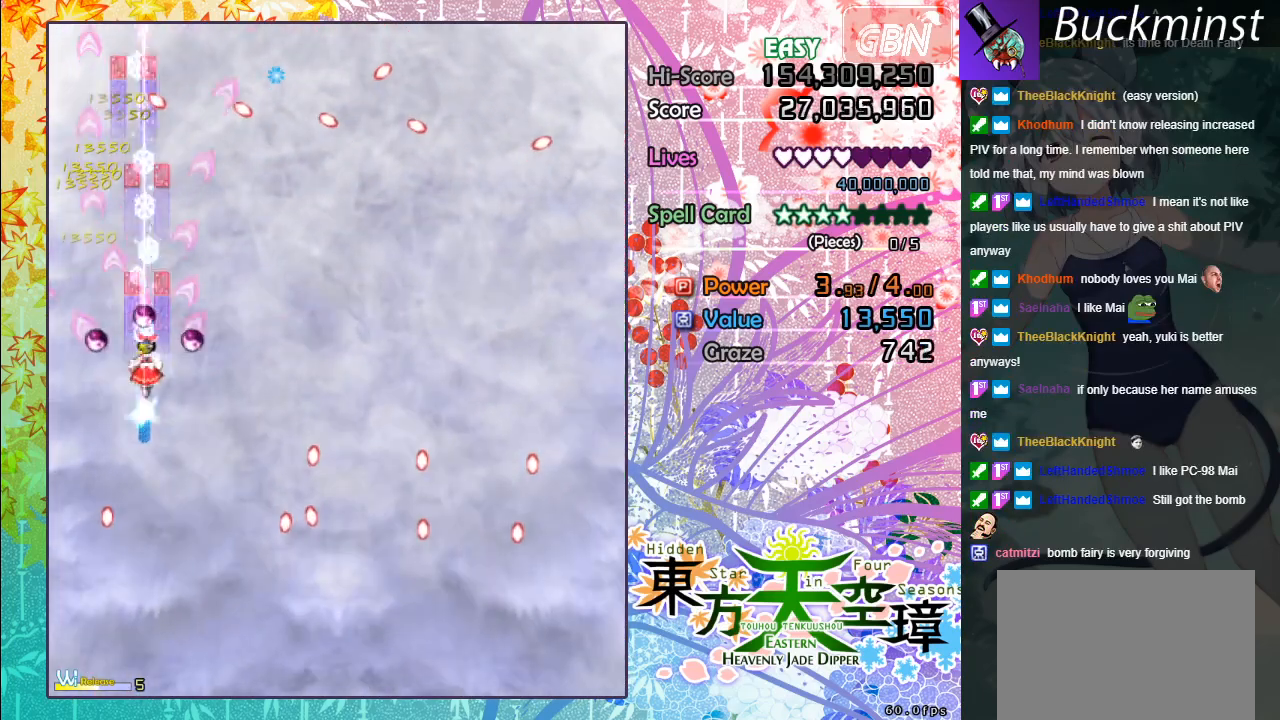
{"buttons": ["A"], "left_stick": "center", "events": []}
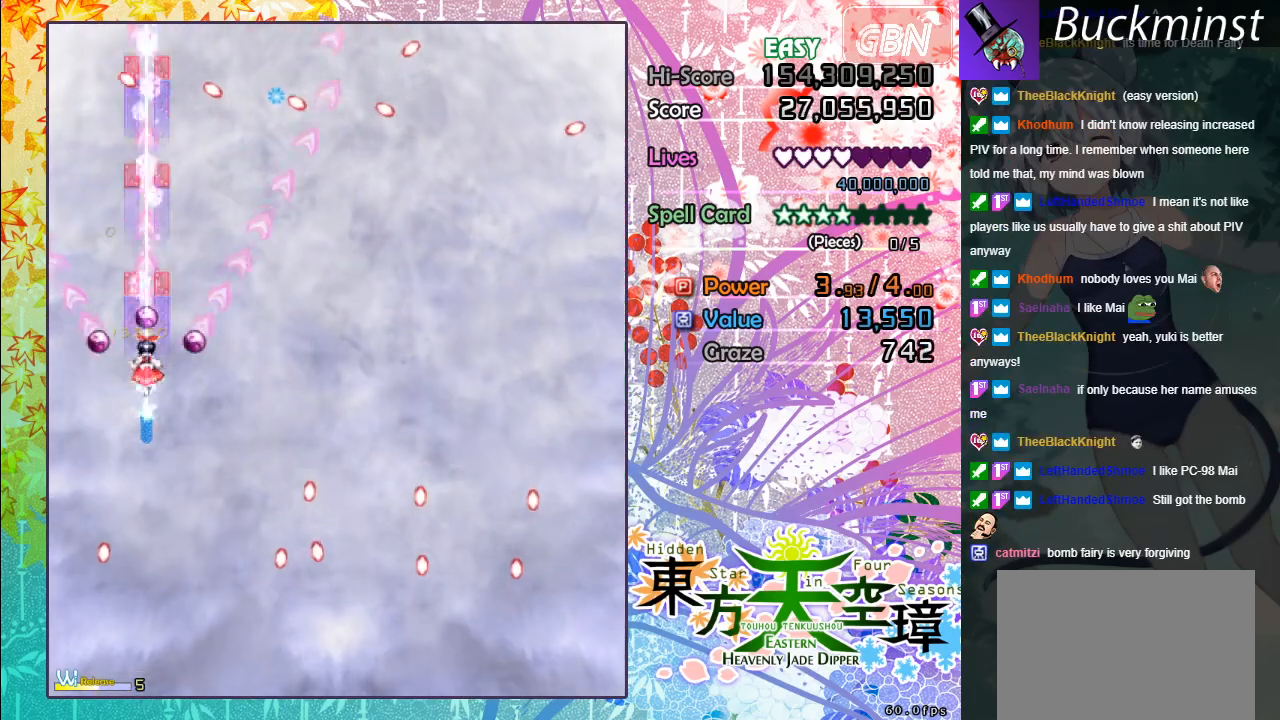
{"buttons": ["A"], "left_stick": "center", "events": []}
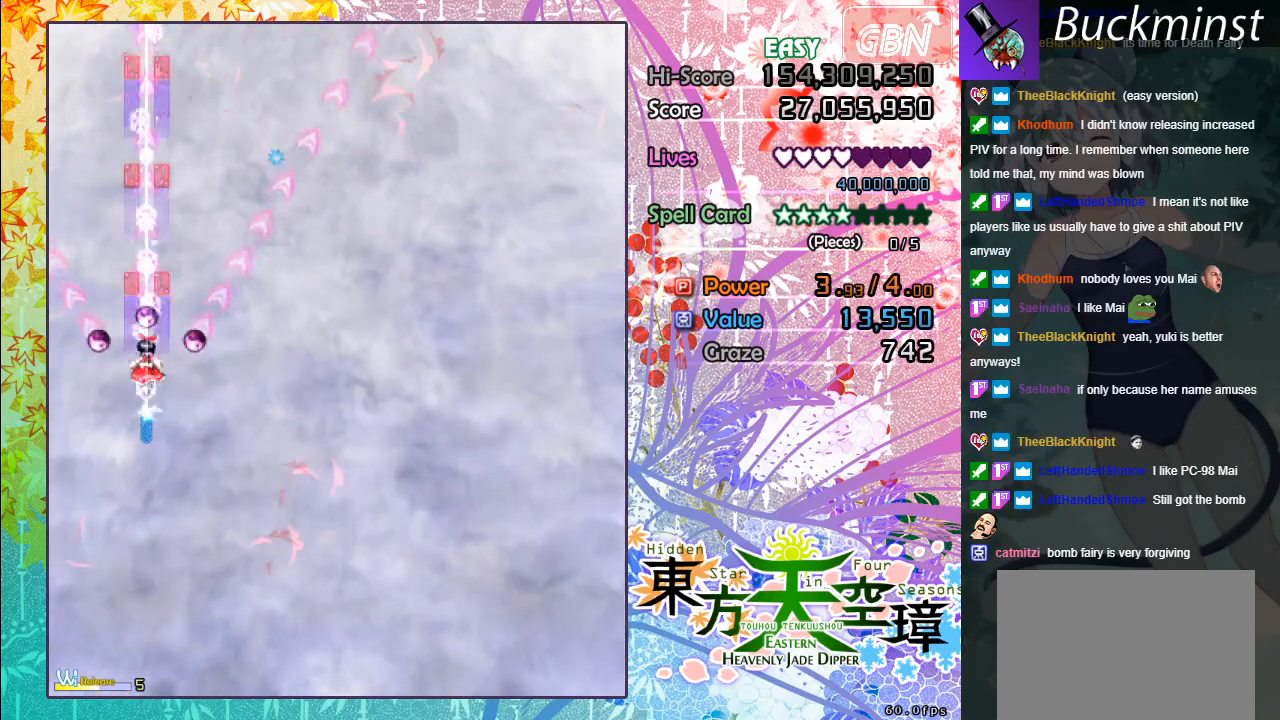
{"buttons": ["A"], "left_stick": "center", "events": [[250, "A", "up"], [267, "A", "down"]]}
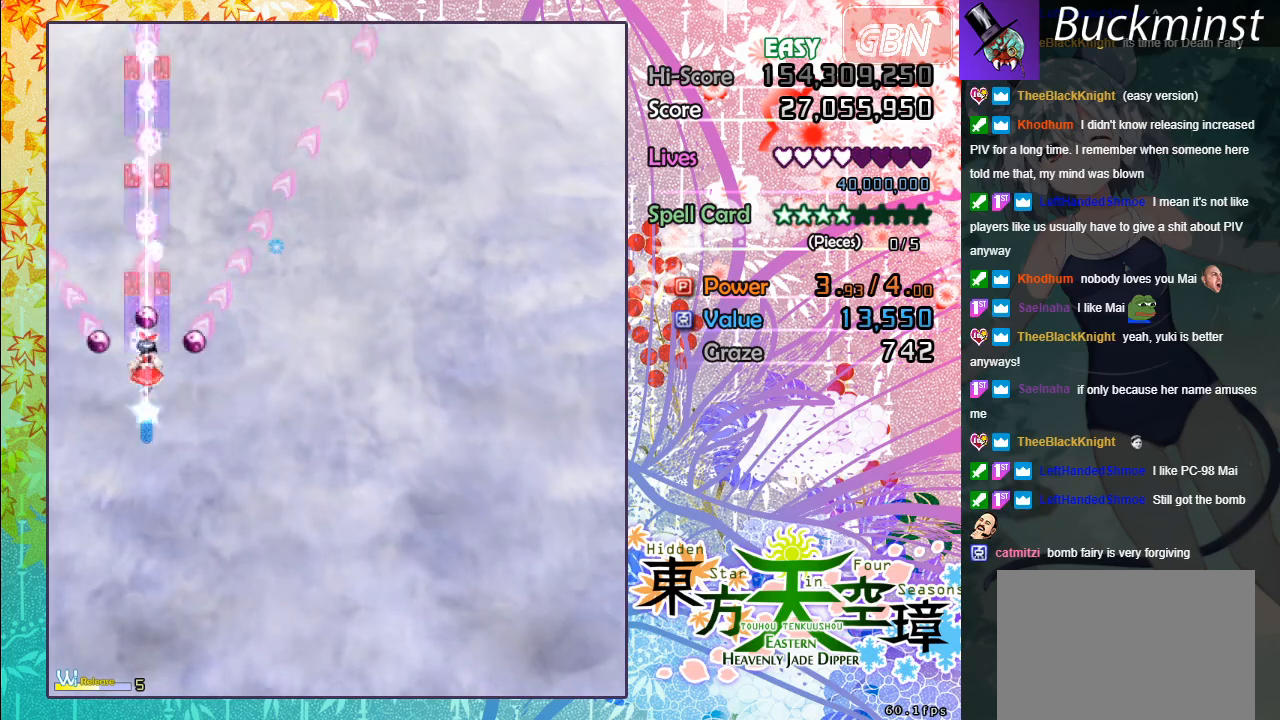
{"buttons": ["A"], "left_stick": "center", "events": []}
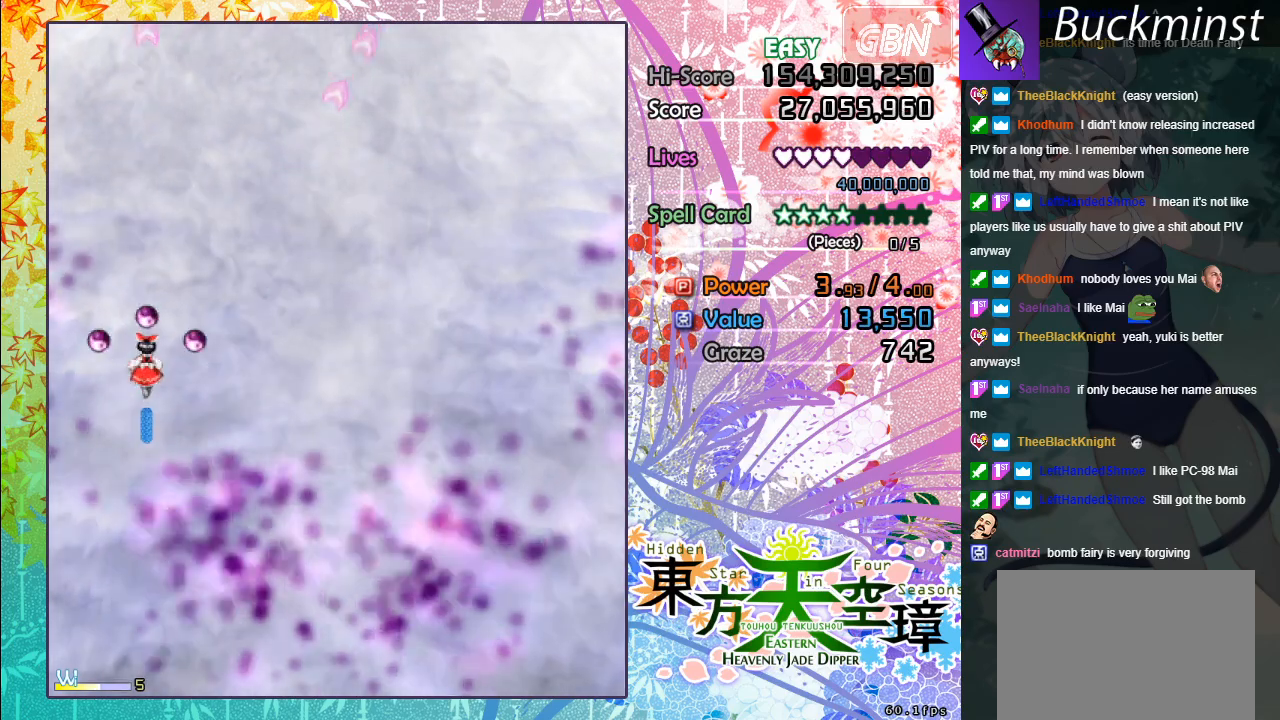
{"buttons": [], "left_stick": "center", "events": [[433, "A", "up"]]}
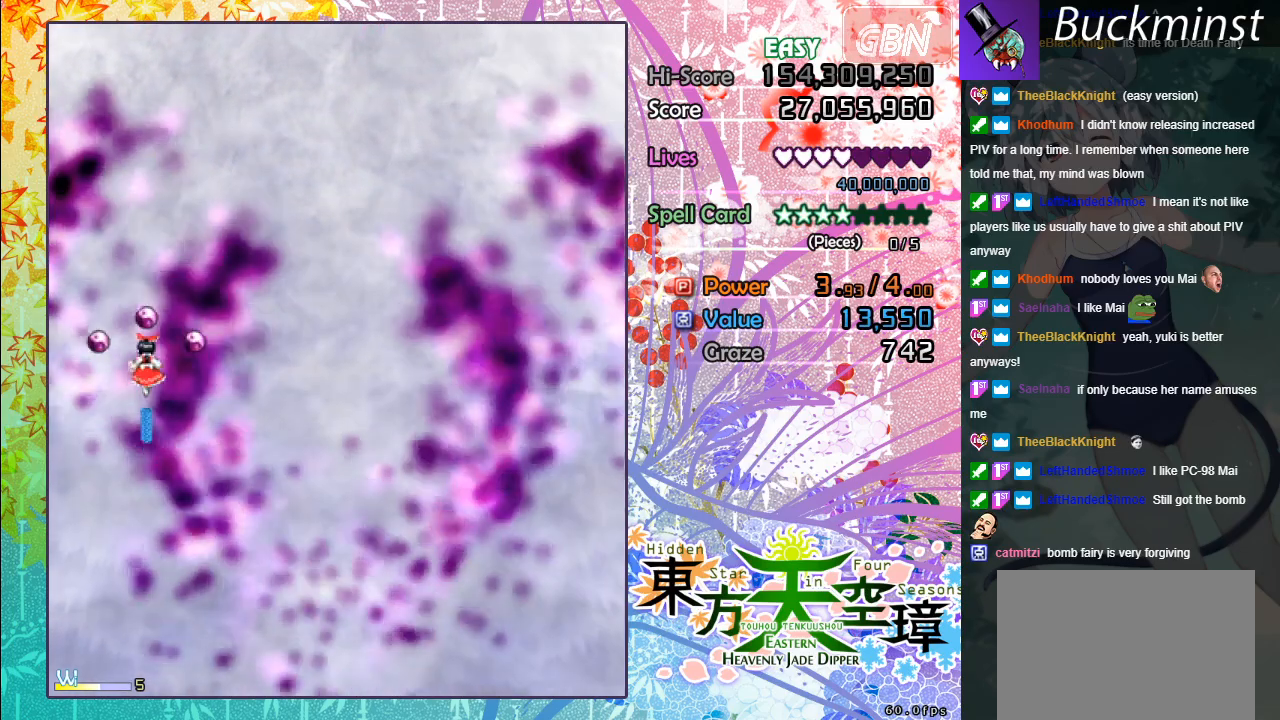
{"buttons": [], "left_stick": "center", "events": [[250, "A", "down"], [367, "A", "up"]]}
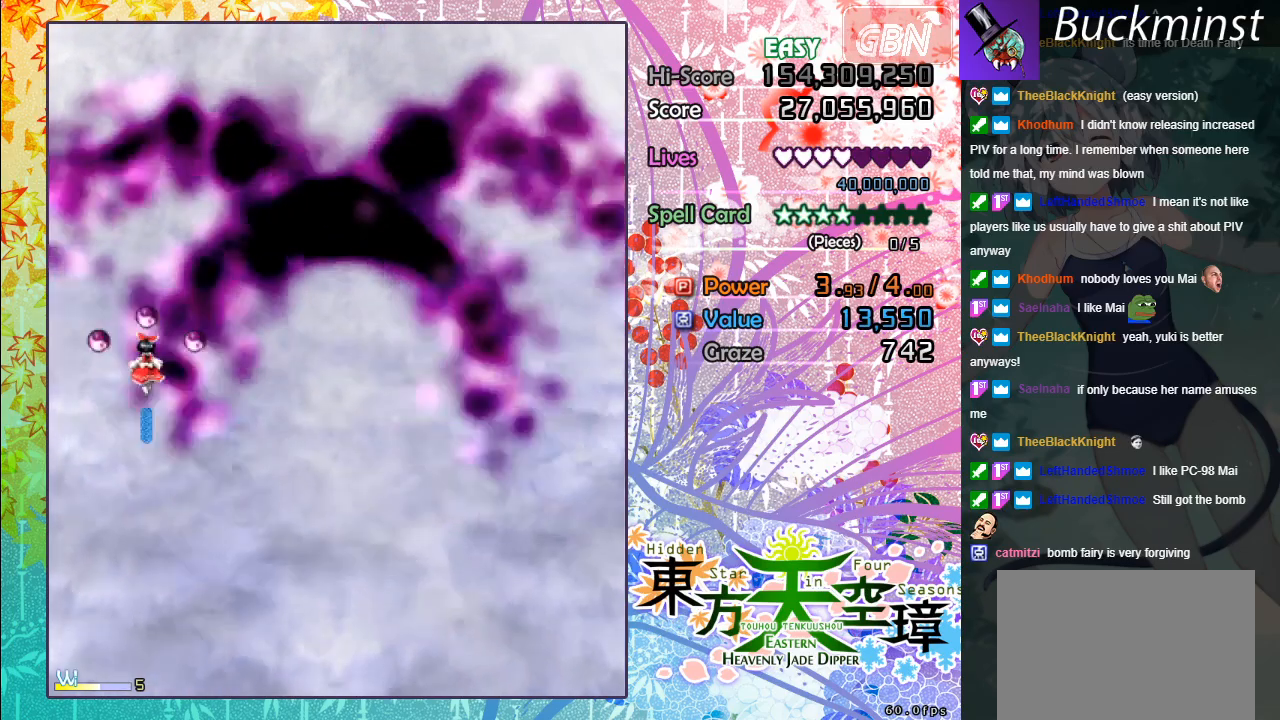
{"buttons": [], "left_stick": "down-right", "events": [[83, "A", "down"], [100, "left_stick", "right"], [200, "A", "up"], [200, "left_stick", "down-right"], [367, "A", "down"], [483, "A", "up"]]}
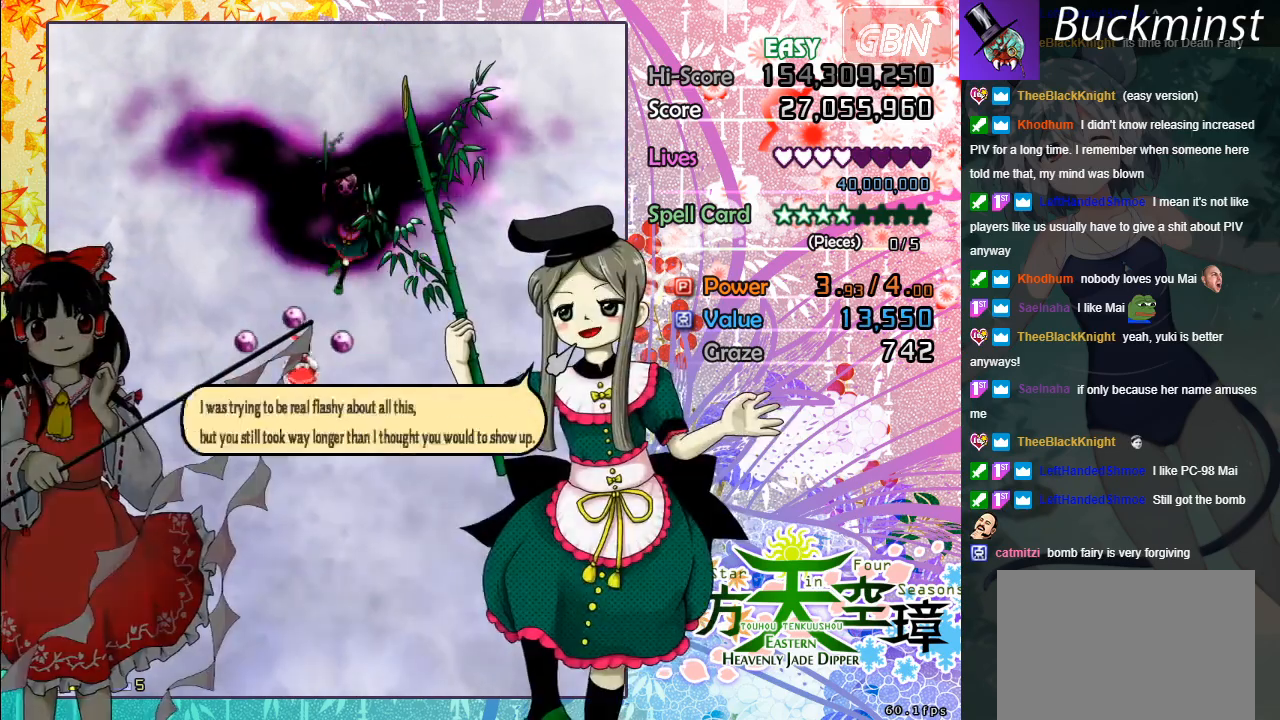
{"buttons": [], "left_stick": "center", "events": [[67, "left_stick", "center"], [150, "A", "down"], [150, "left_stick", "down-right"], [233, "A", "up"], [400, "A", "down"], [467, "left_stick", "center"], [500, "A", "up"]]}
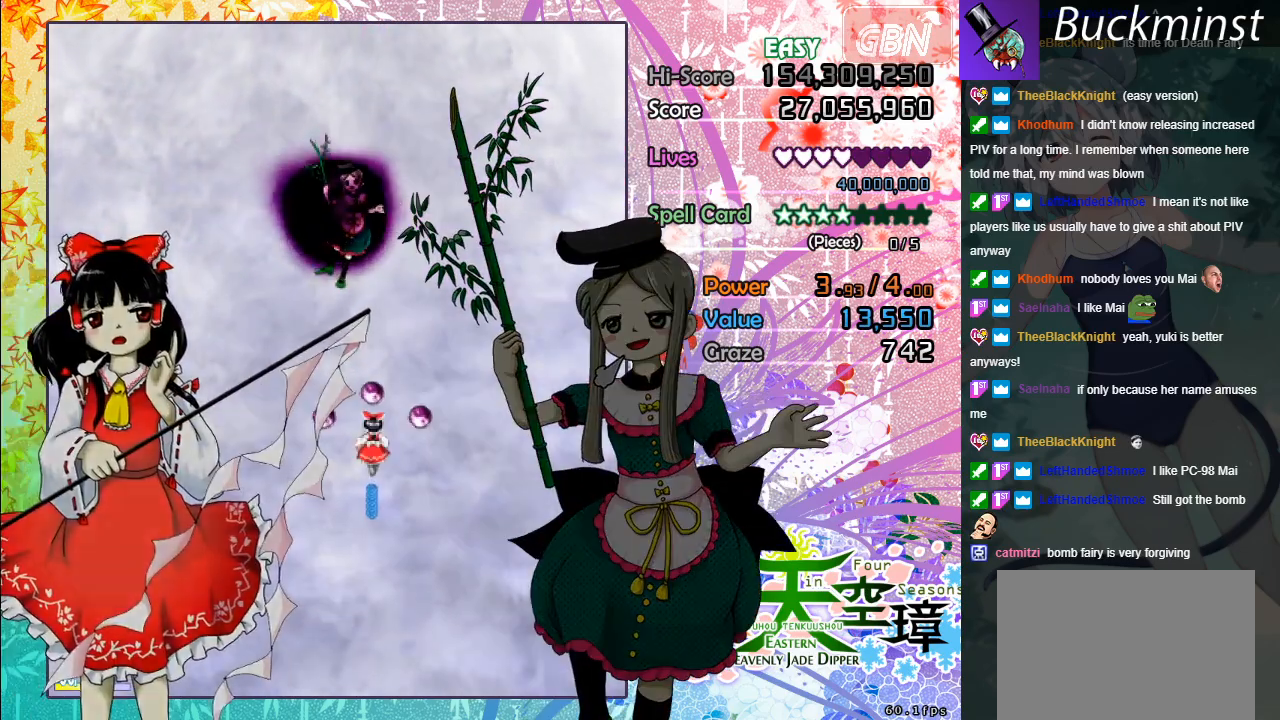
{"buttons": [], "left_stick": "center", "events": [[150, "A", "down"], [183, "A", "up"], [183, "left_stick", "left"], [350, "A", "down"], [367, "left_stick", "center"], [433, "A", "up"]]}
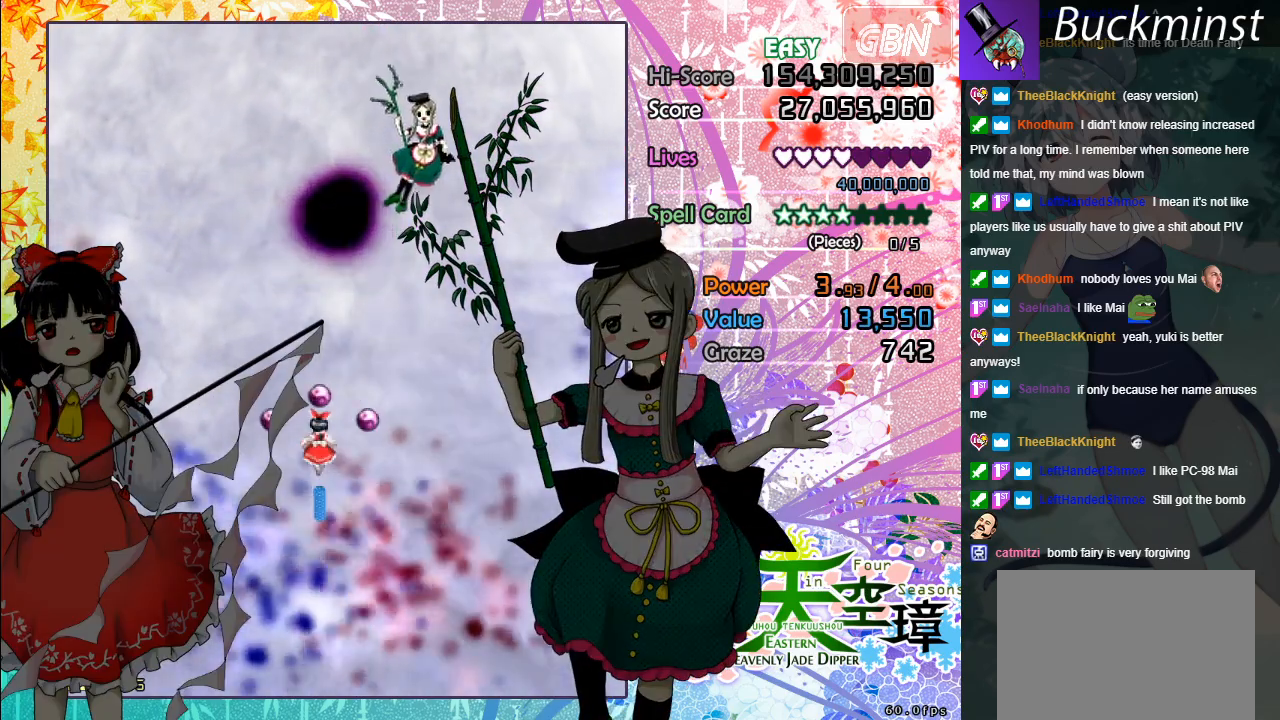
{"buttons": [], "left_stick": "center", "events": [[50, "A", "down"], [150, "A", "up"], [167, "left_stick", "down-right"], [267, "A", "down"], [333, "A", "up"], [367, "left_stick", "center"]]}
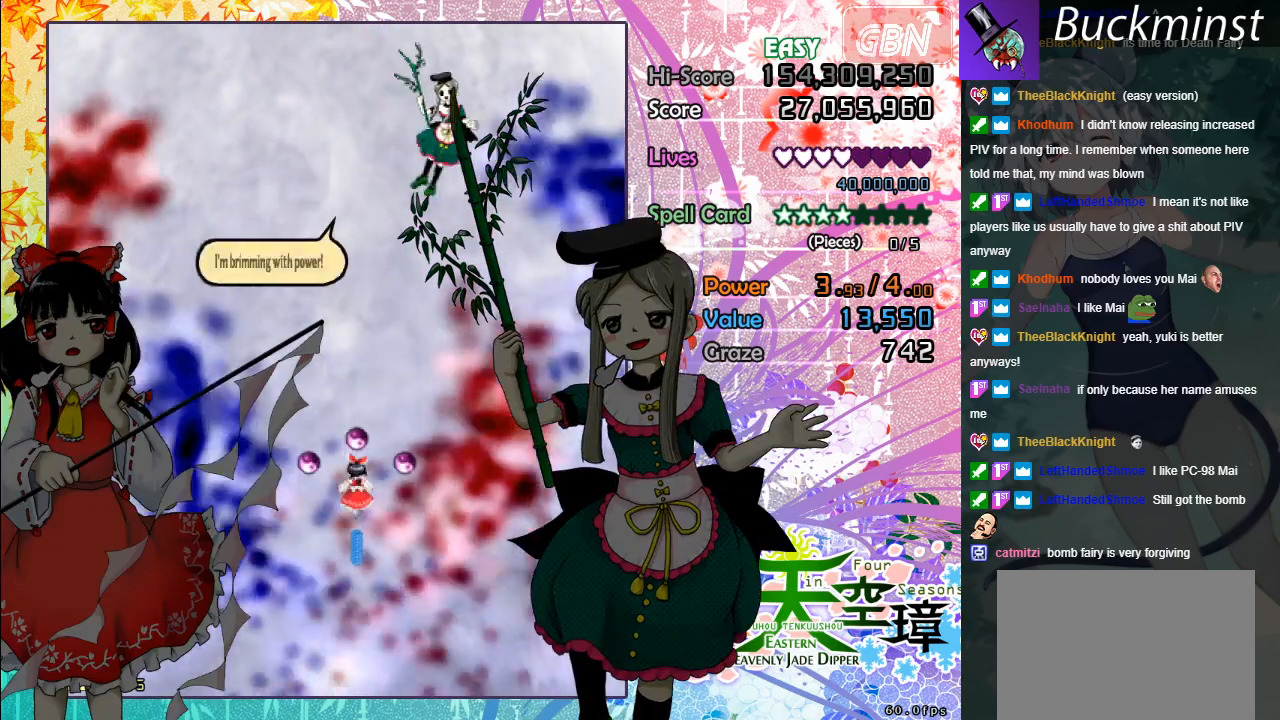
{"buttons": [], "left_stick": "center", "events": [[83, "A", "down"], [183, "A", "up"], [300, "A", "down"], [333, "left_stick", "left"], [400, "A", "up"], [400, "left_stick", "center"]]}
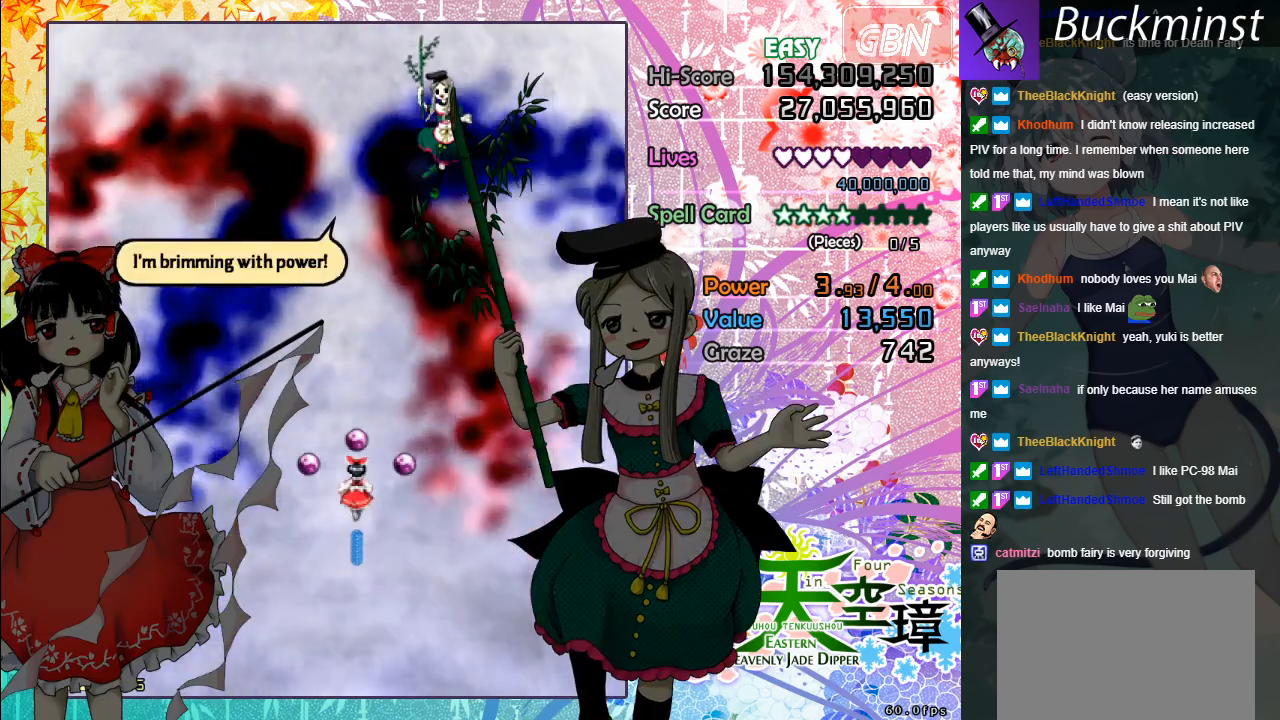
{"buttons": [], "left_stick": "left", "events": [[17, "A", "down"], [83, "A", "up"], [183, "A", "down"], [250, "A", "up"], [450, "left_stick", "left"]]}
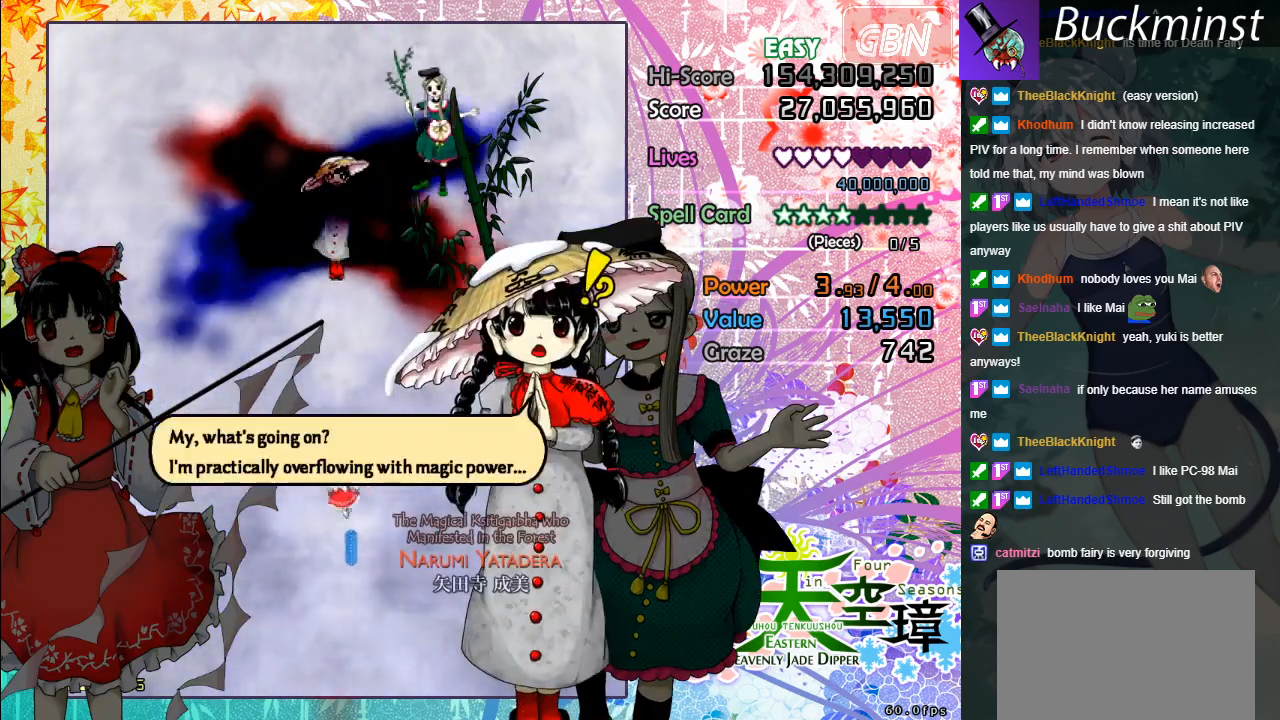
{"buttons": [], "left_stick": "down-right", "events": [[17, "A", "down"], [83, "left_stick", "center"], [117, "A", "up"], [167, "left_stick", "down"], [217, "A", "down"], [250, "left_stick", "center"], [283, "A", "up"], [400, "A", "down"], [450, "A", "up"], [500, "left_stick", "down-right"]]}
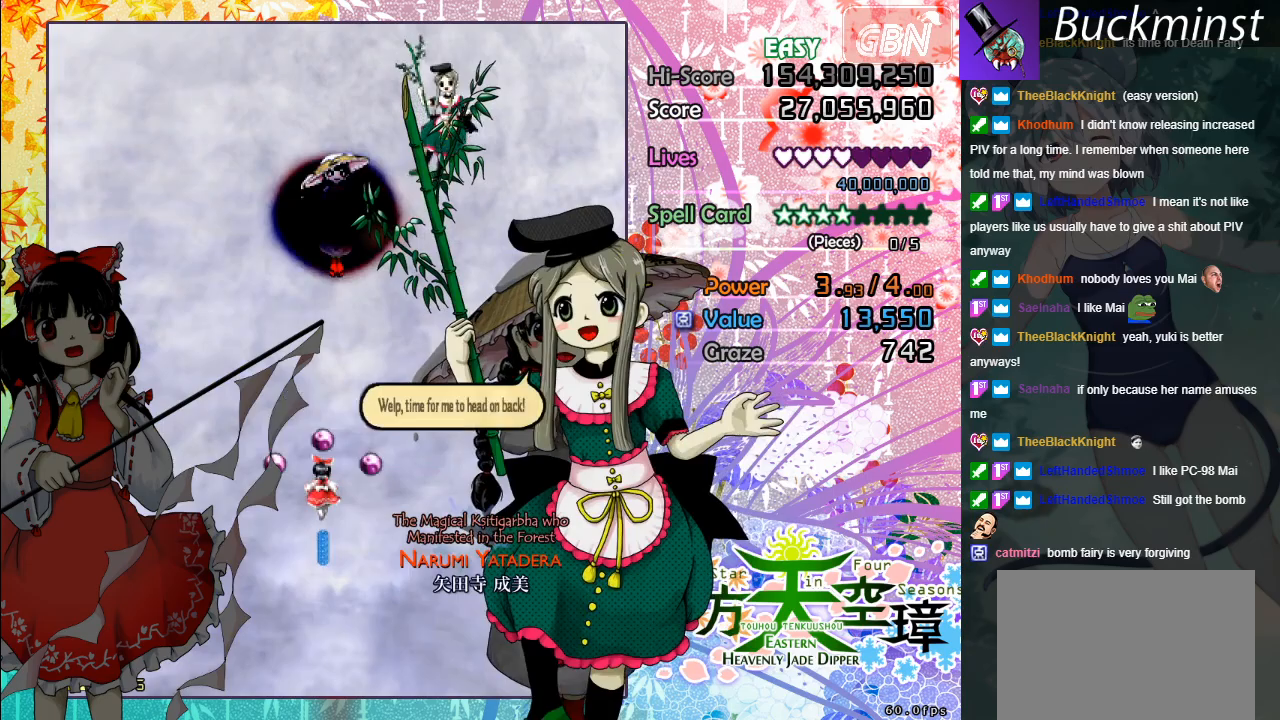
{"buttons": [], "left_stick": "center", "events": [[67, "A", "down"], [117, "A", "up"], [117, "left_stick", "center"], [233, "A", "down"], [300, "A", "up"], [317, "left_stick", "down-right"], [400, "A", "down"], [467, "A", "up"], [483, "left_stick", "center"]]}
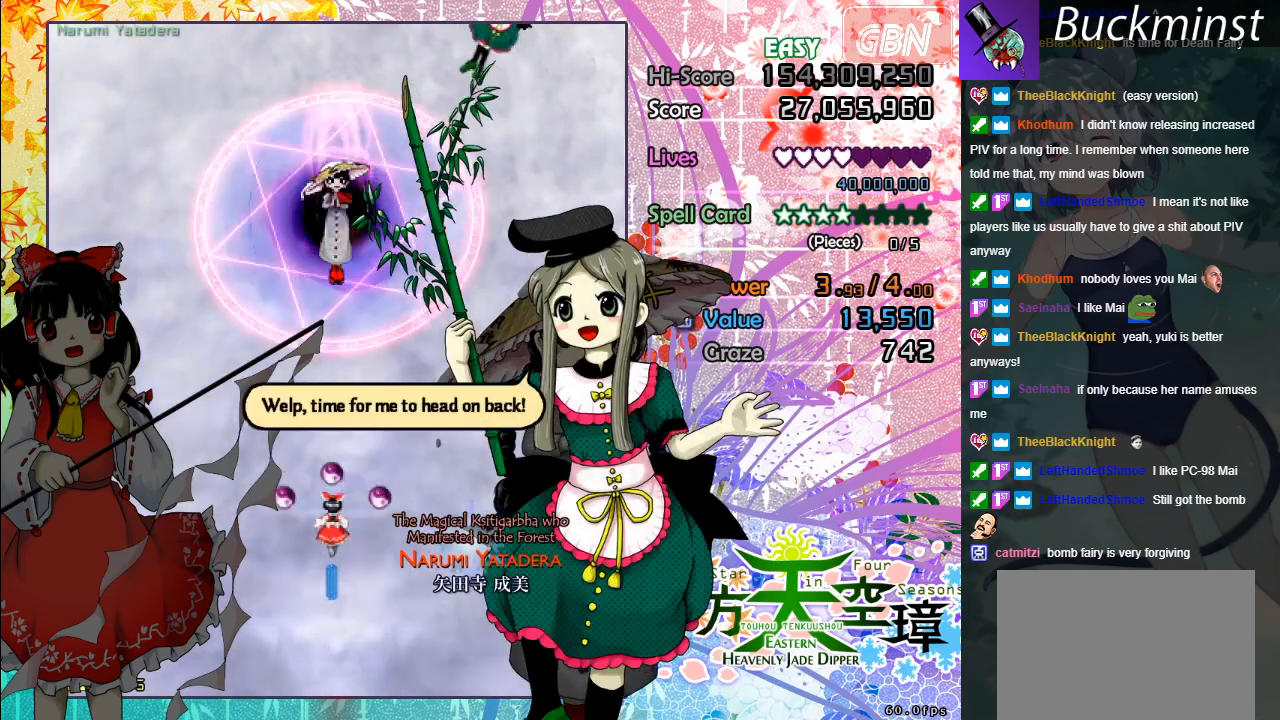
{"buttons": ["A"], "left_stick": "center", "events": [[67, "A", "down"], [167, "A", "up"], [250, "A", "down"], [333, "A", "up"], [333, "left_stick", "down-right"], [400, "A", "down"], [433, "left_stick", "center"]]}
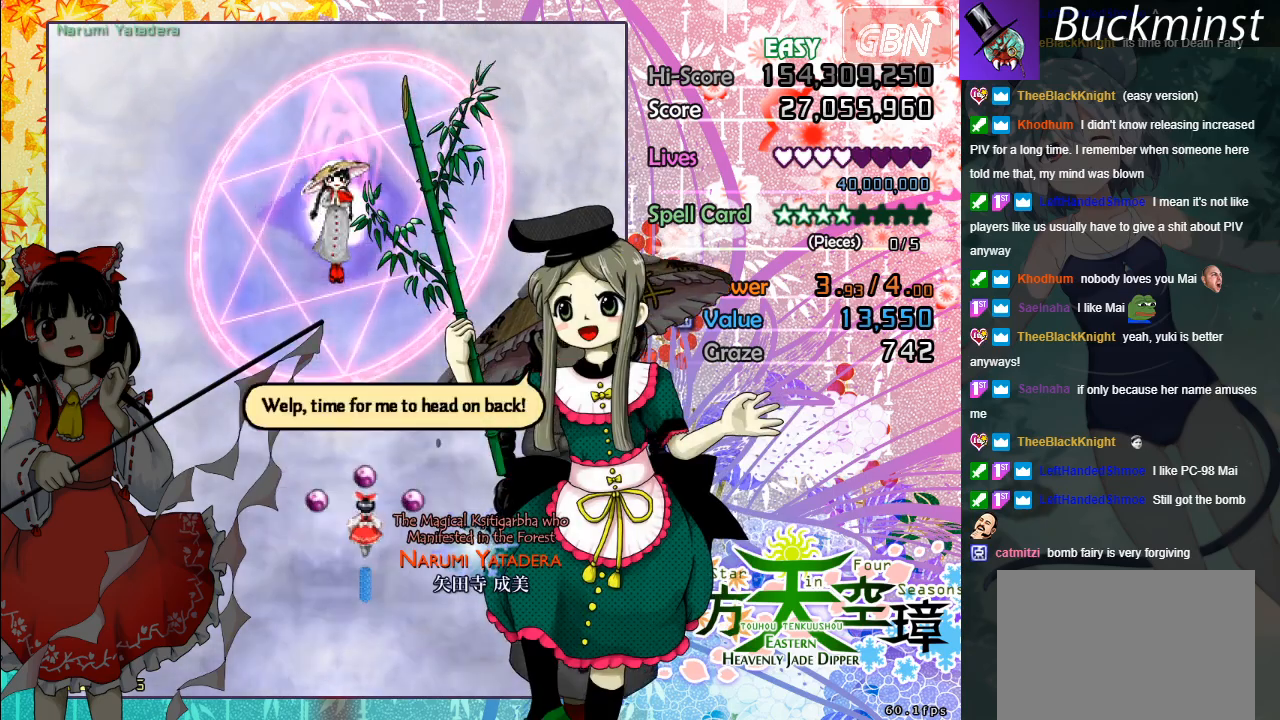
{"buttons": ["A"], "left_stick": "center", "events": [[17, "A", "up"], [100, "A", "down"], [133, "left_stick", "left"], [200, "A", "up"], [283, "A", "down"], [283, "left_stick", "center"], [367, "A", "up"], [450, "A", "down"]]}
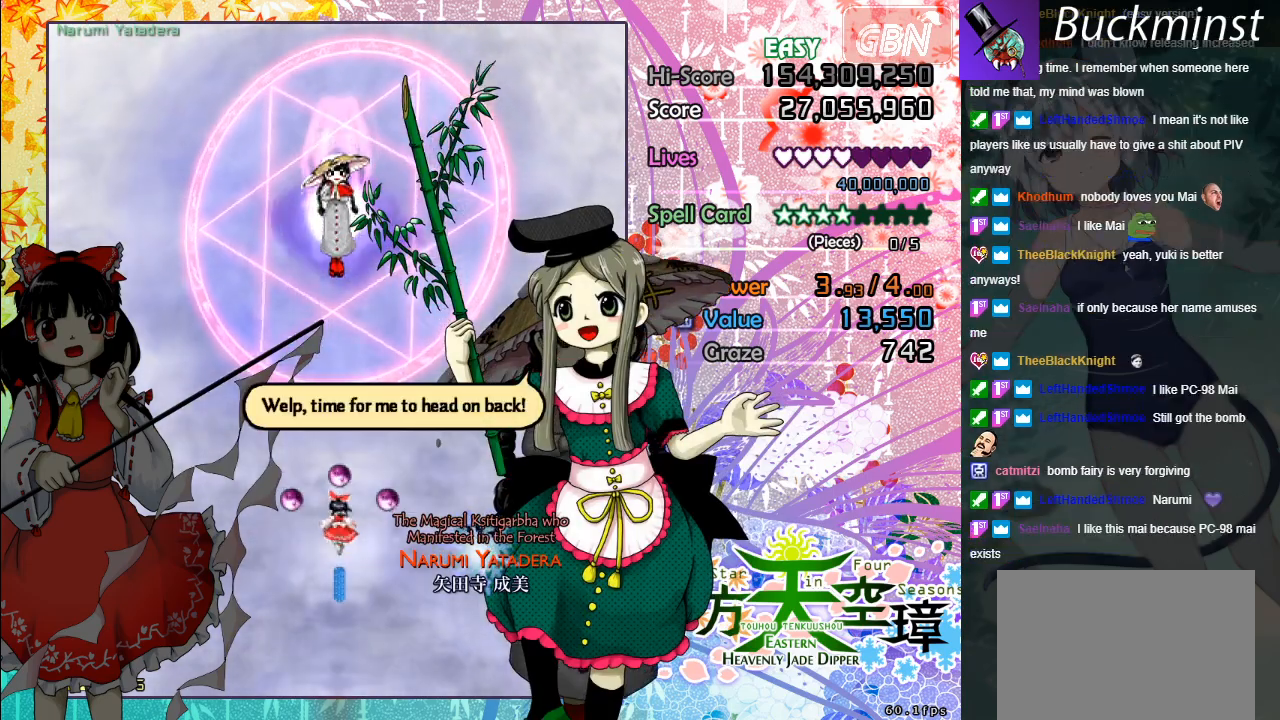
{"buttons": ["A"], "left_stick": "center", "events": [[33, "A", "up"], [133, "A", "down"], [217, "A", "up"], [300, "A", "down"], [417, "A", "up"], [483, "A", "down"]]}
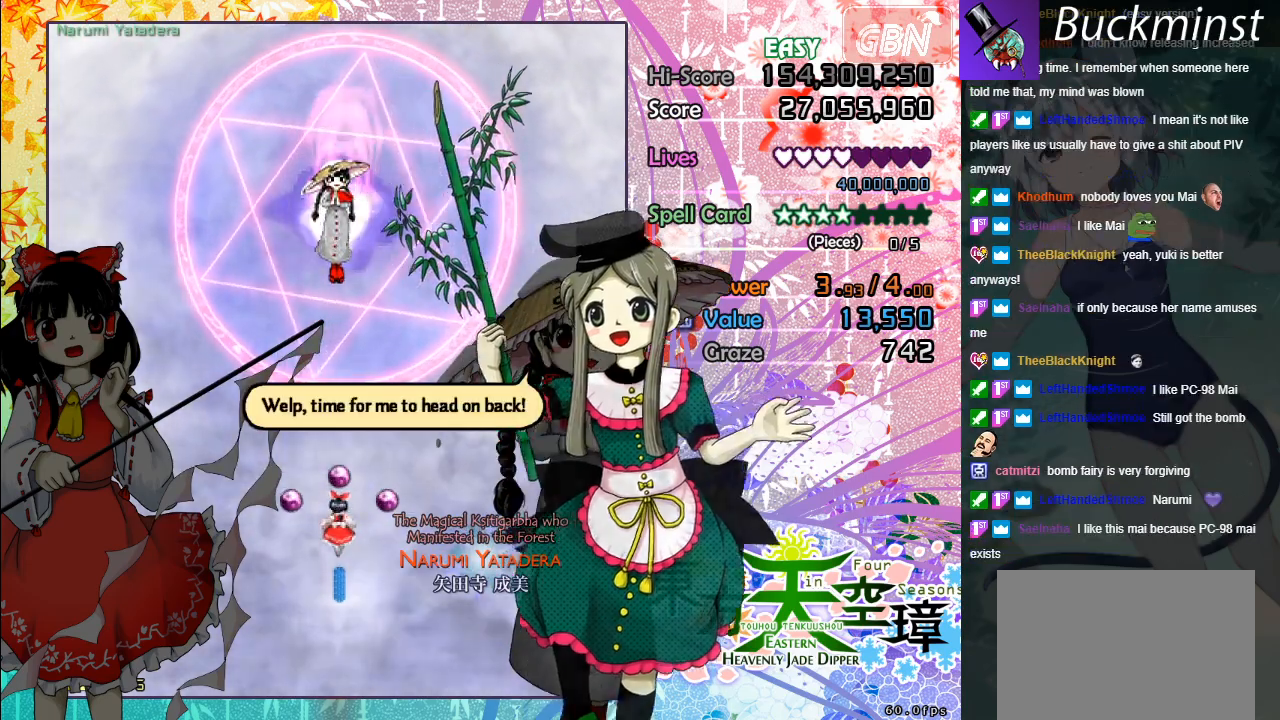
{"buttons": ["A"], "left_stick": "center", "events": [[83, "A", "up"], [183, "A", "down"], [283, "A", "up"], [400, "A", "down"]]}
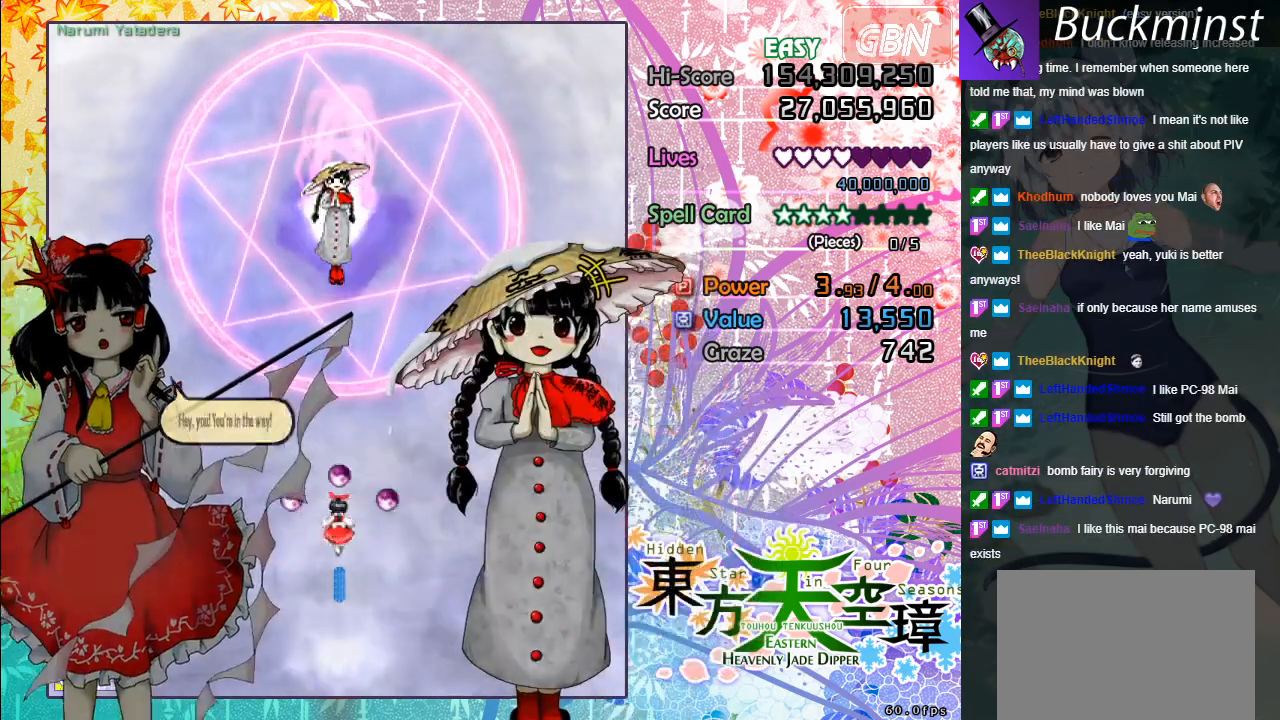
{"buttons": ["A"], "left_stick": "center", "events": [[33, "A", "up"], [100, "A", "down"], [217, "A", "up"], [283, "A", "down"], [383, "A", "up"], [483, "A", "down"]]}